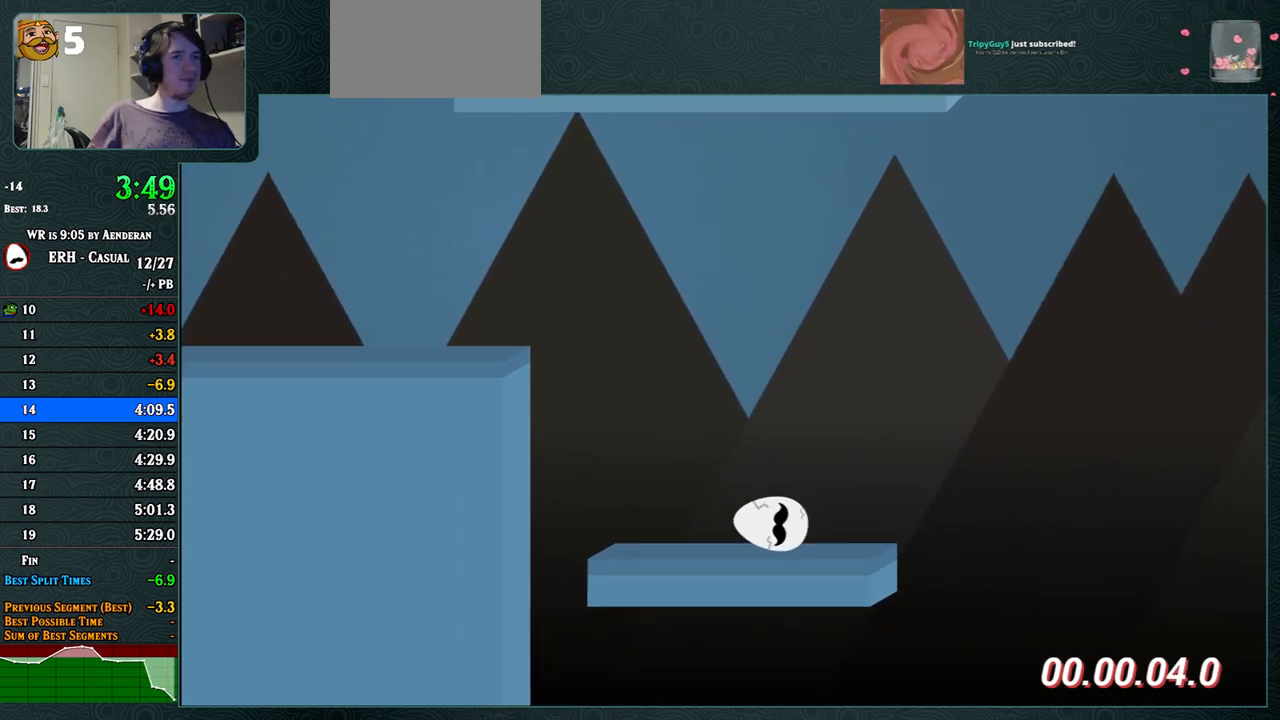
Gameplay with a controller (arcade stick); each line is a JSON object with the inputs held at the frame after it. "events" lists button and stick changes between this image and that frame as [ms after this image, input, new state], when the widget could be followed in between. Not read: L3 R3.
{"buttons": [], "left_stick": "center", "events": [[267, "L1", "down"], [350, "L1", "up"]]}
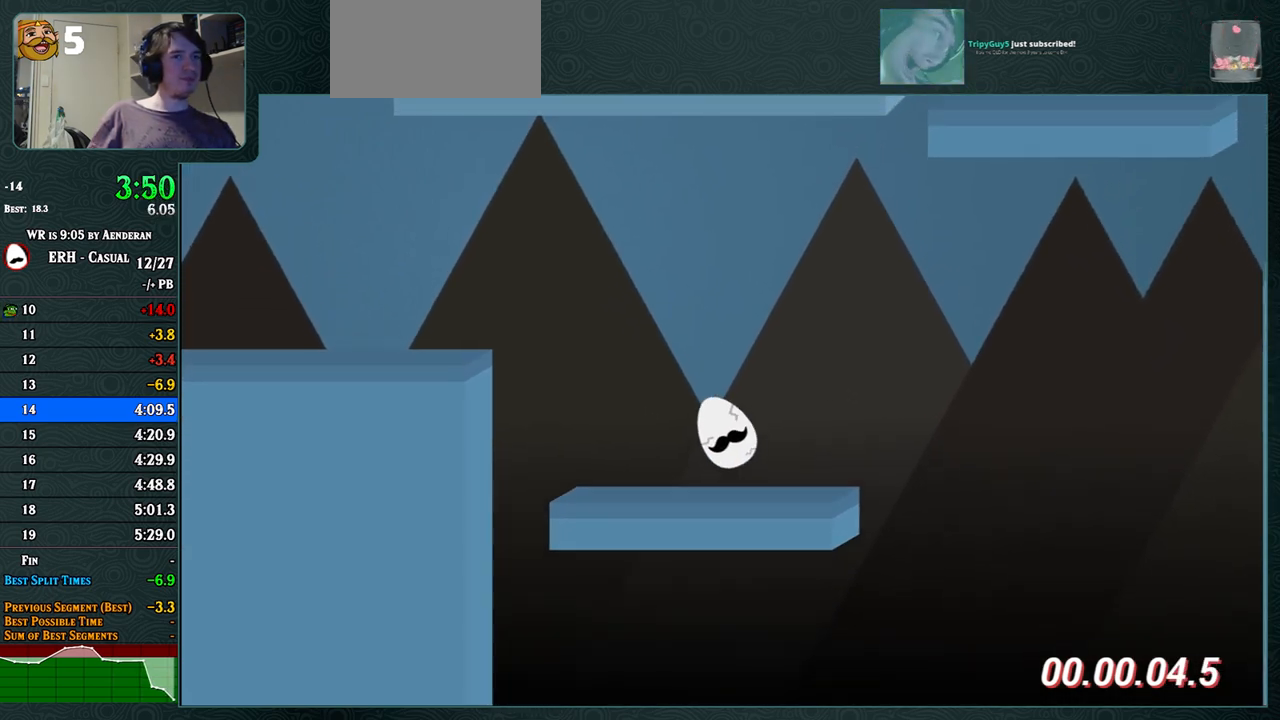
{"buttons": [], "left_stick": "center", "events": []}
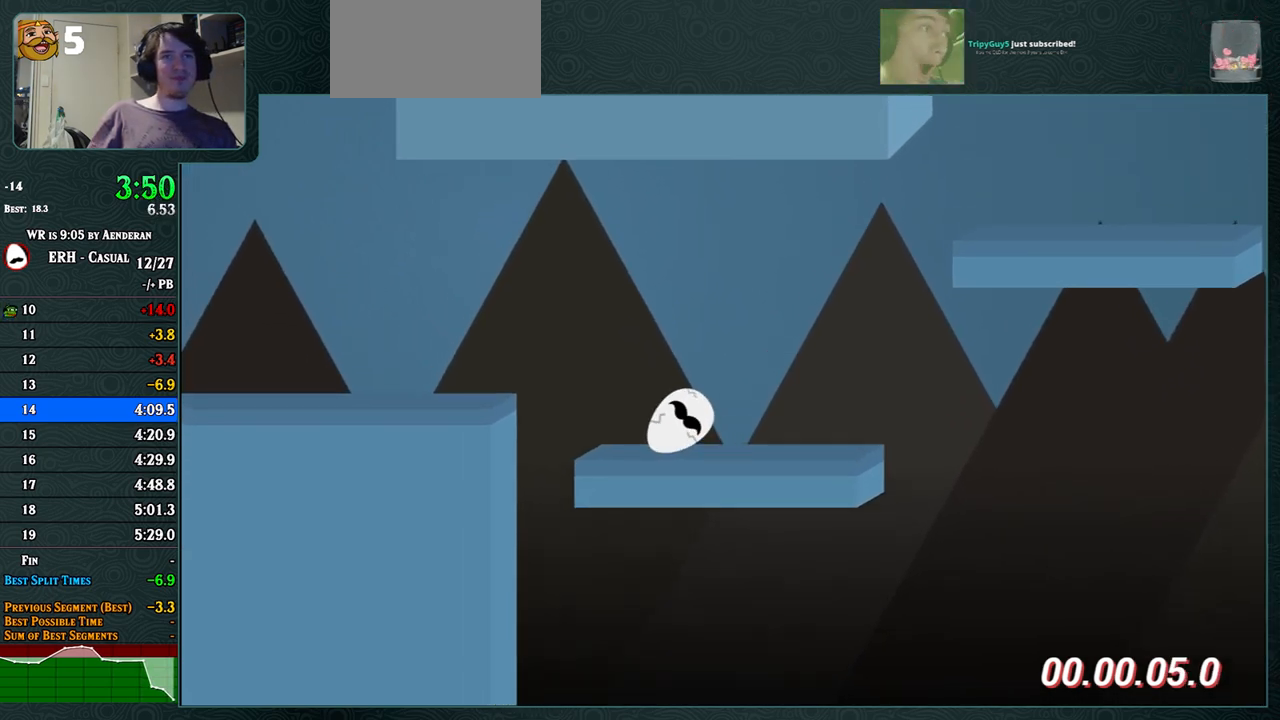
{"buttons": [], "left_stick": "center", "events": [[100, "R1", "down"], [283, "R1", "up"]]}
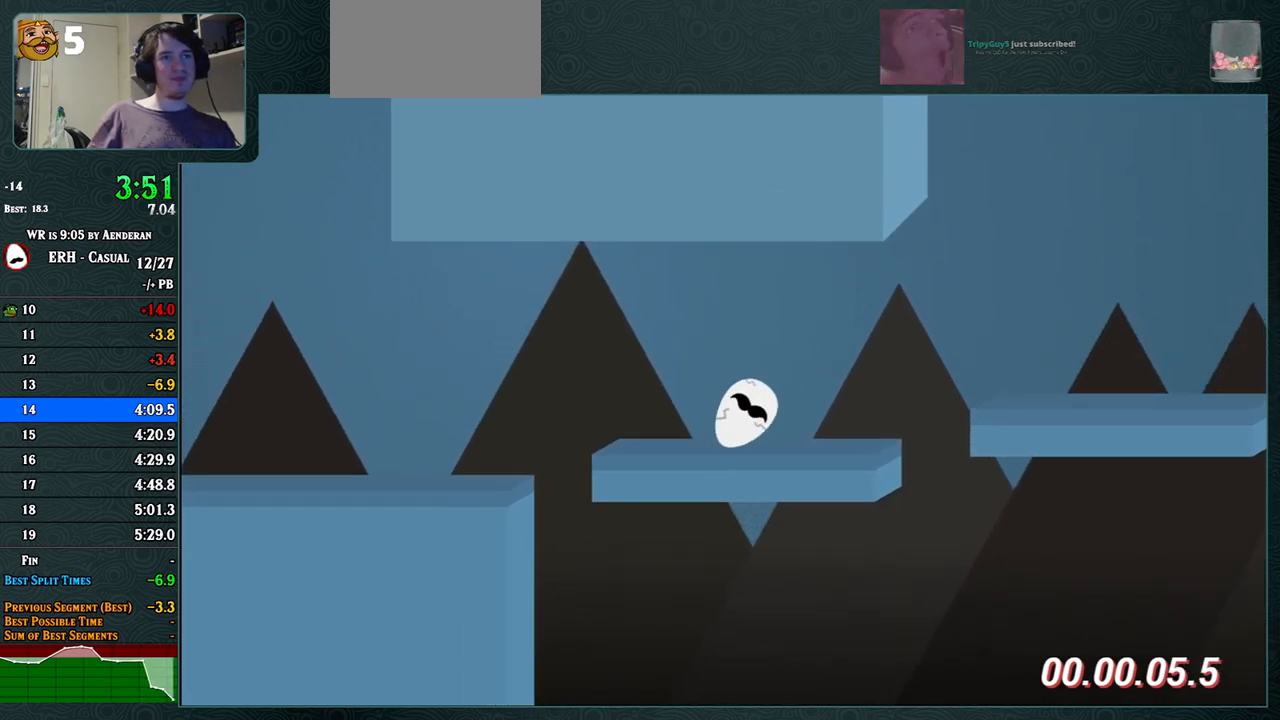
{"buttons": ["R1"], "left_stick": "center", "events": [[67, "R1", "down"], [133, "R1", "up"], [433, "R1", "down"]]}
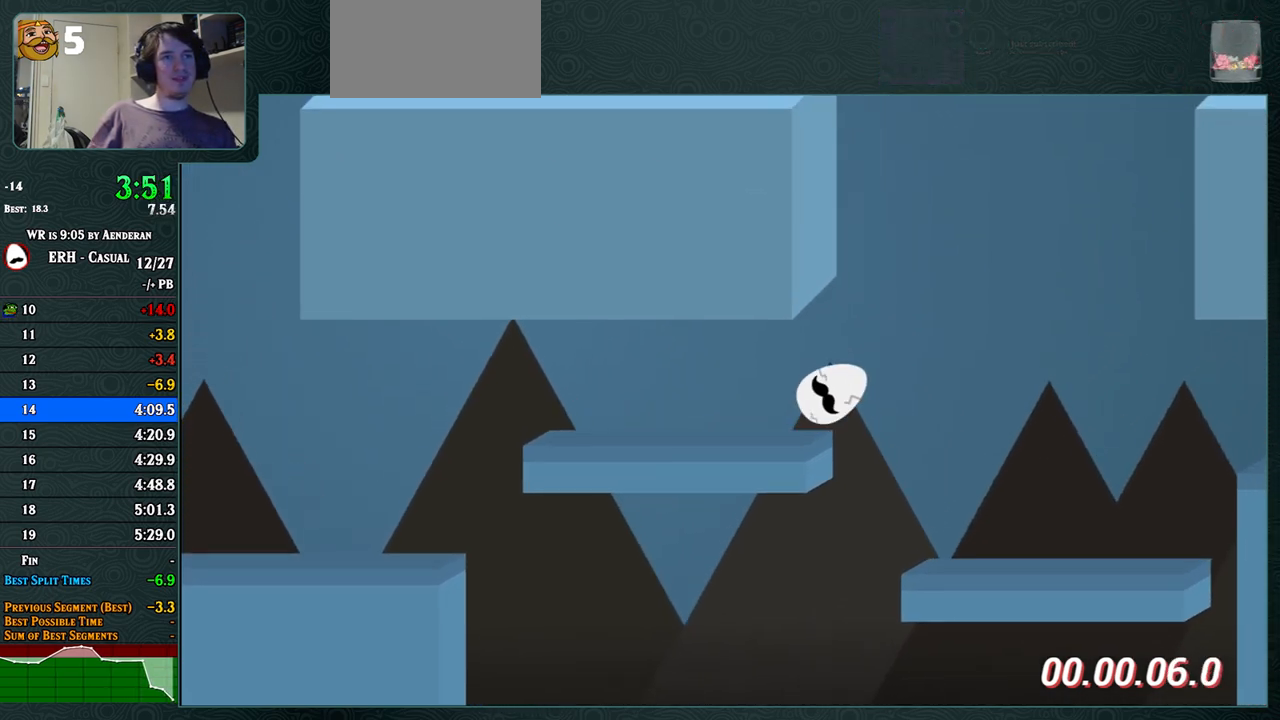
{"buttons": [], "left_stick": "center", "events": [[33, "R1", "up"]]}
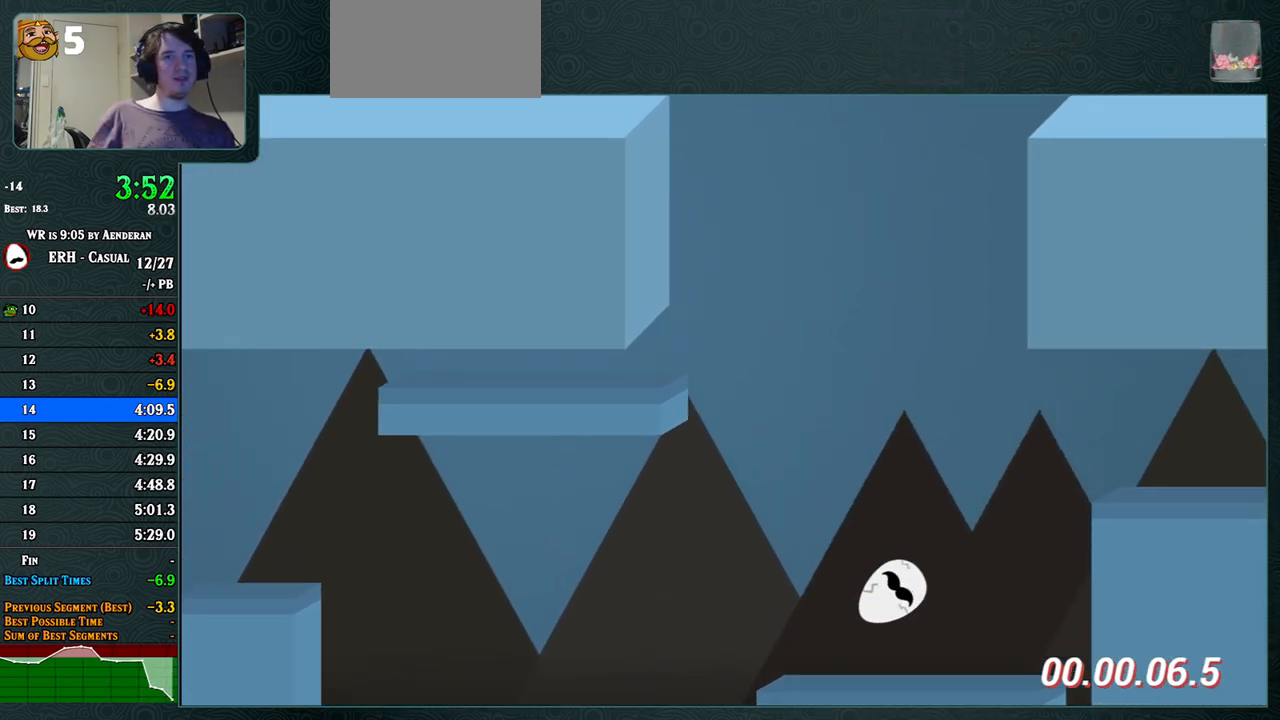
{"buttons": [], "left_stick": "center", "events": [[317, "L1", "down"], [450, "L1", "up"]]}
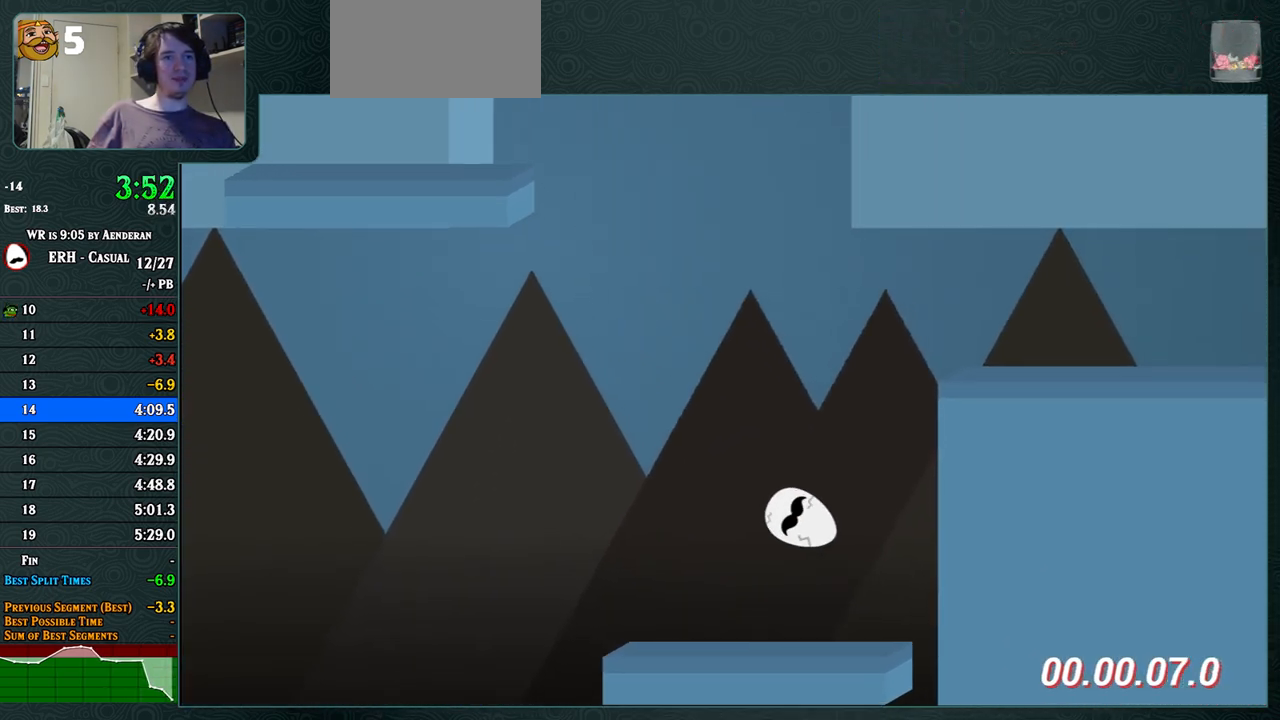
{"buttons": ["R1"], "left_stick": "center", "events": [[433, "R1", "down"]]}
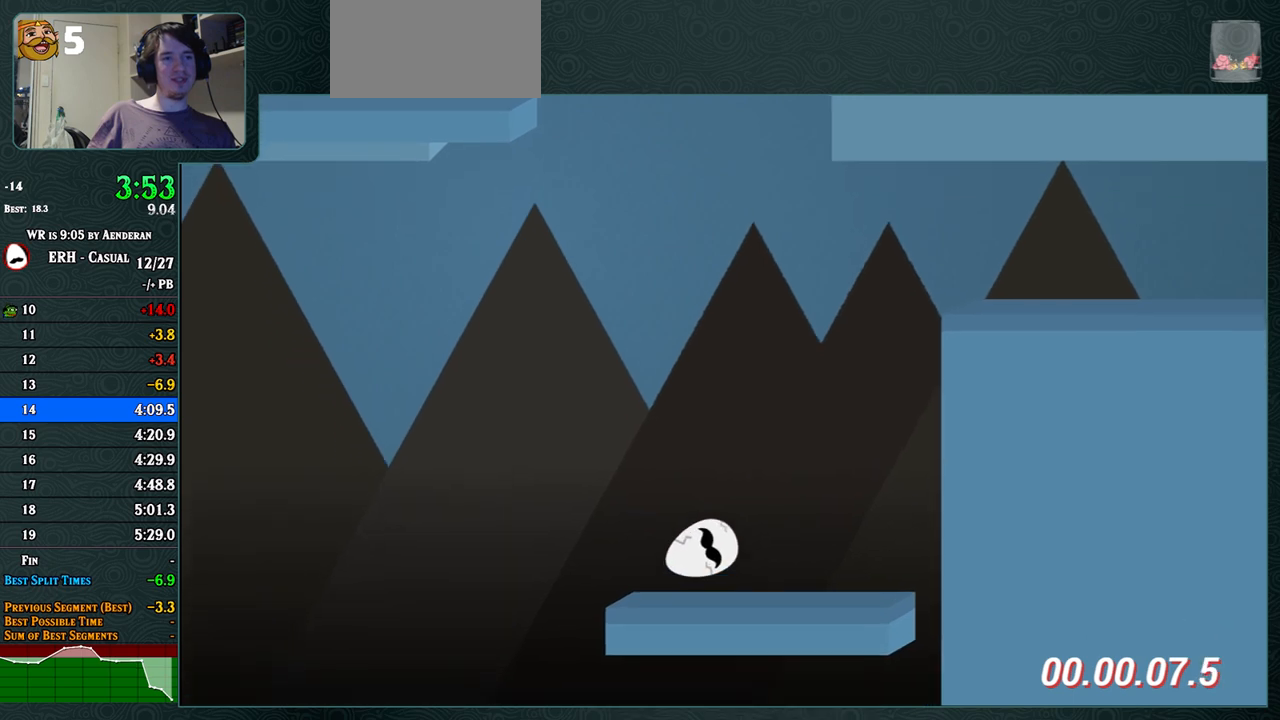
{"buttons": [], "left_stick": "center", "events": [[50, "R1", "up"]]}
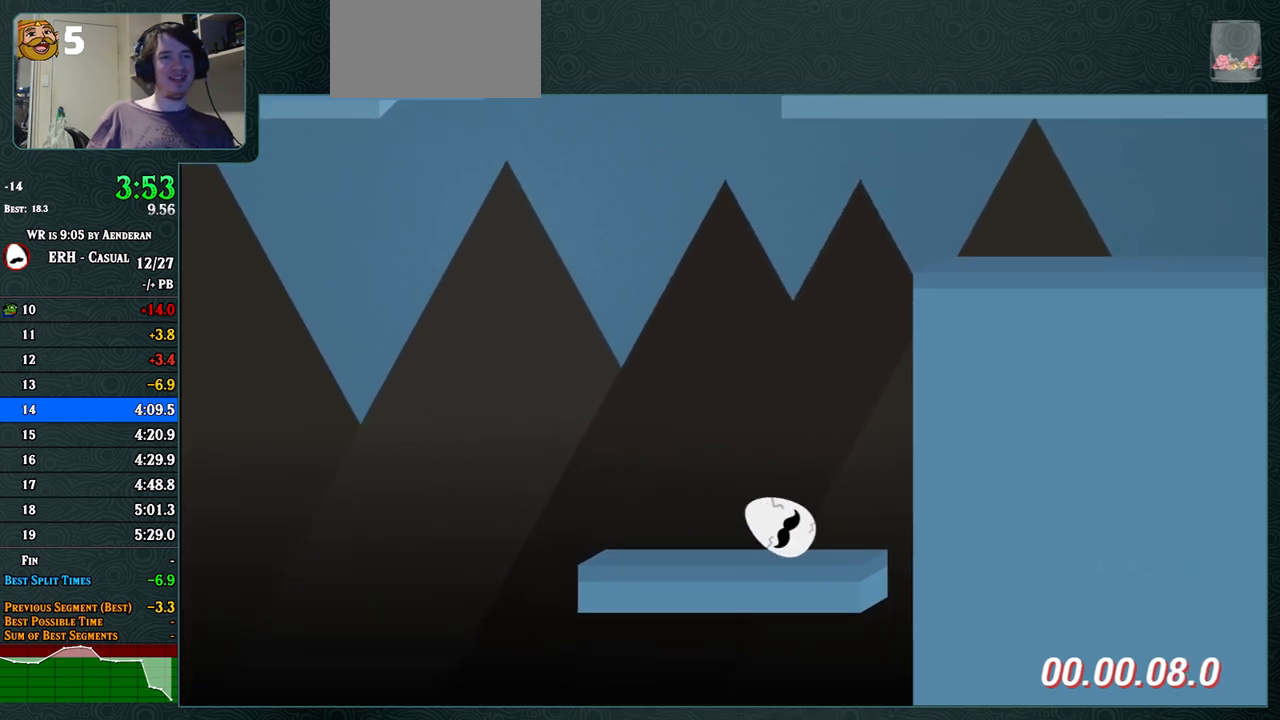
{"buttons": [], "left_stick": "center", "events": [[33, "L1", "down"], [133, "L1", "up"]]}
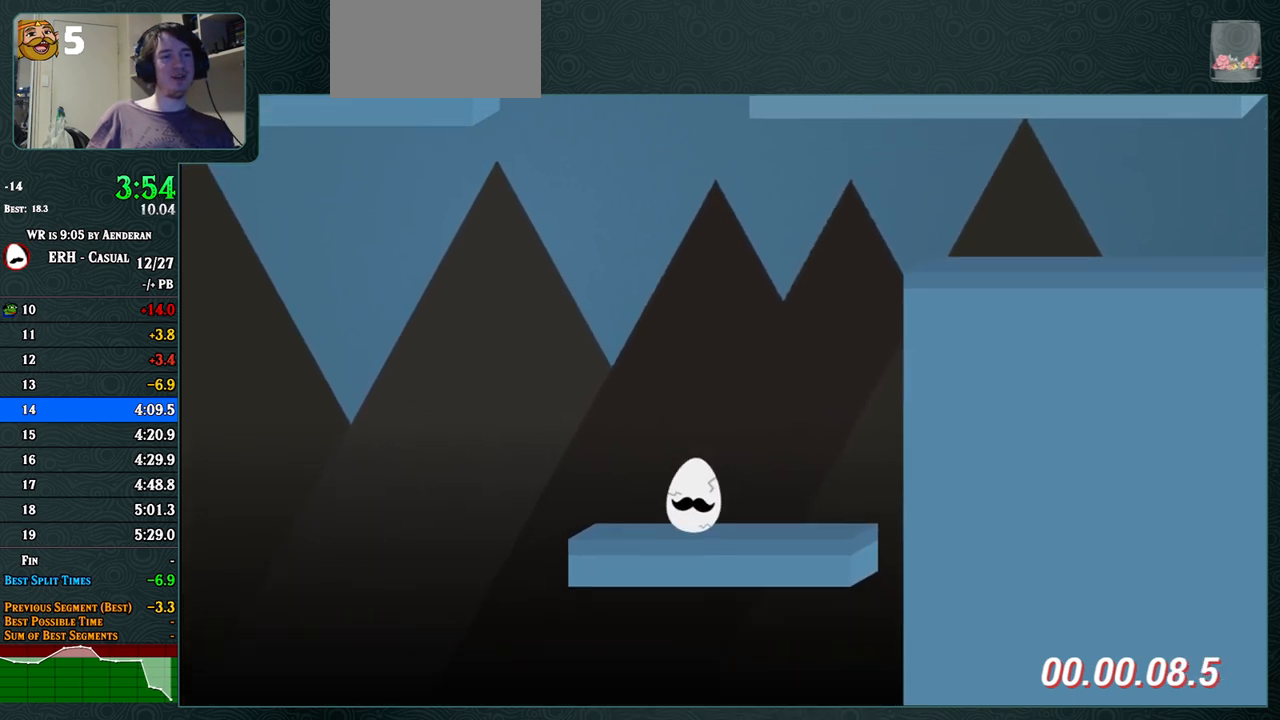
{"buttons": [], "left_stick": "center", "events": []}
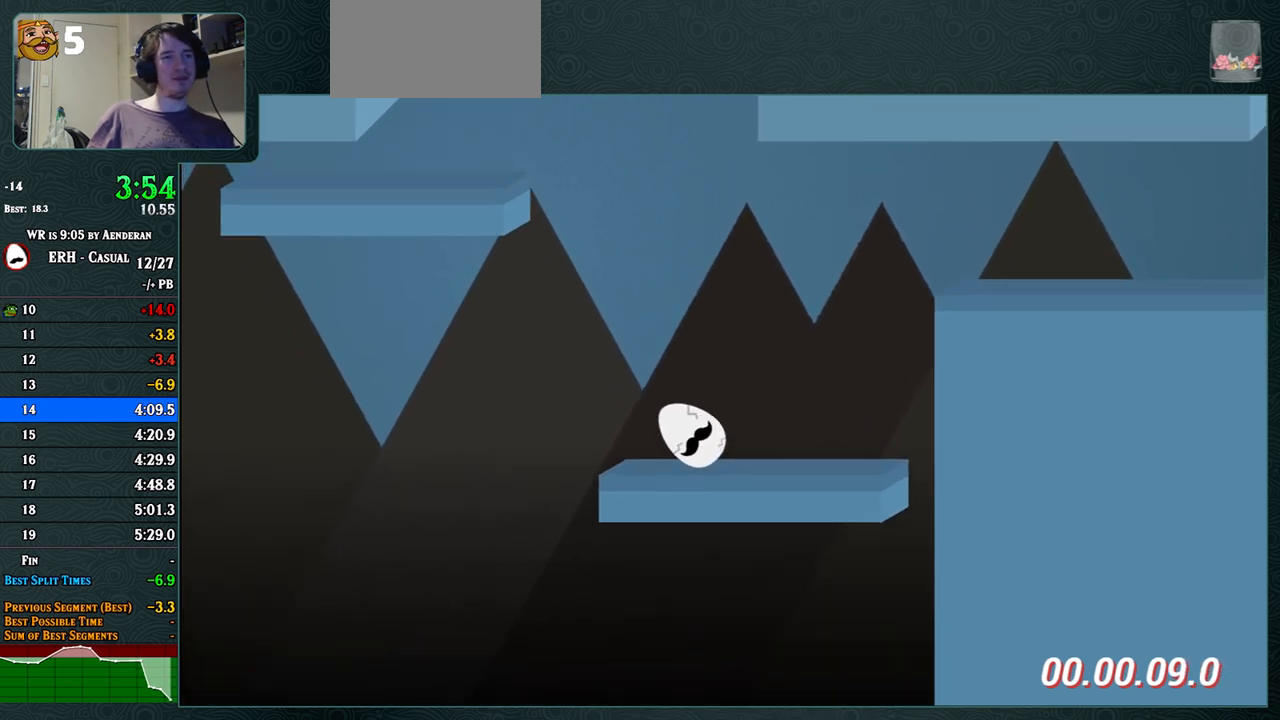
{"buttons": ["R1"], "left_stick": "center", "events": [[33, "R1", "down"], [133, "R1", "up"], [483, "R1", "down"]]}
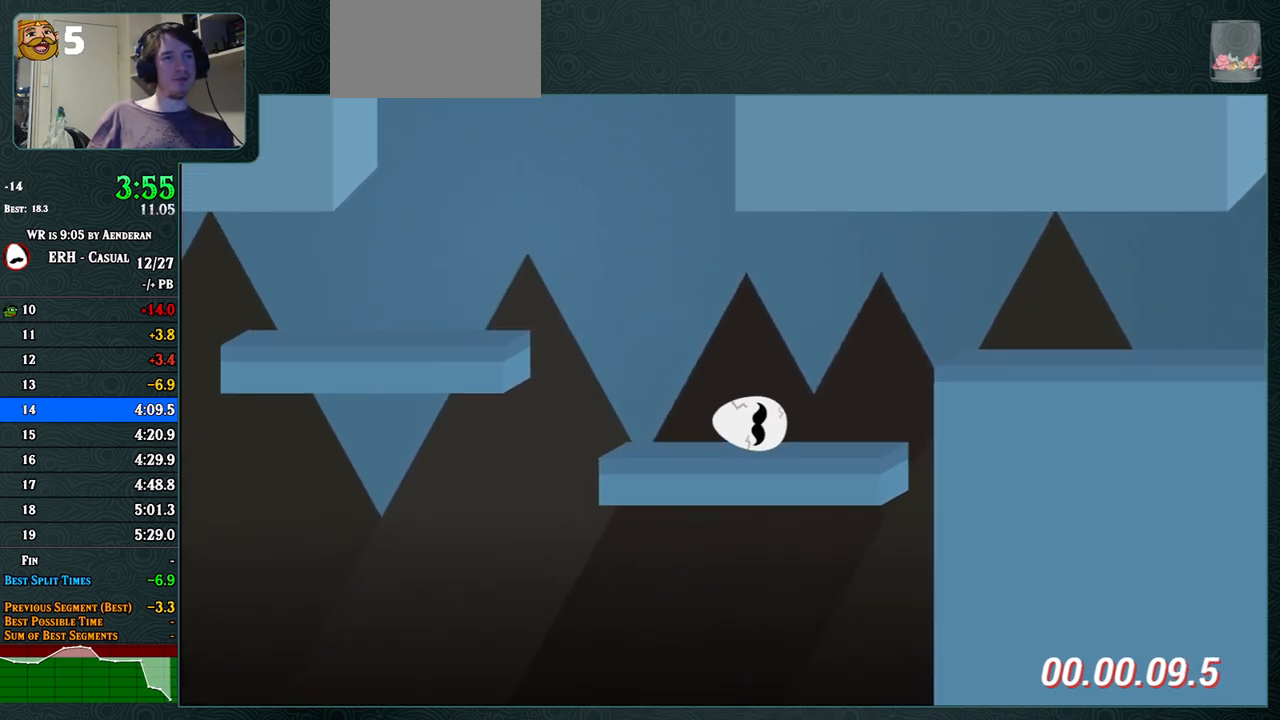
{"buttons": ["CROSS"], "left_stick": "center", "events": [[17, "R1", "up"], [467, "CROSS", "down"]]}
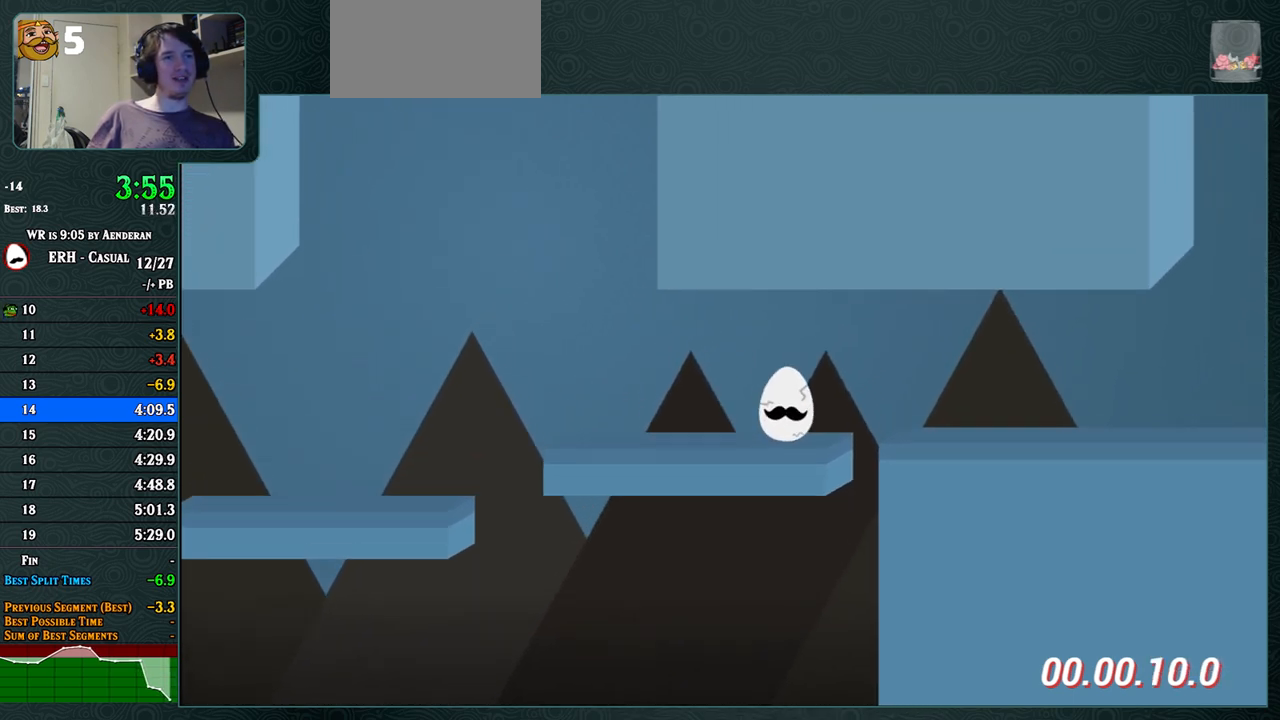
{"buttons": [], "left_stick": "center", "events": [[183, "R1", "down"], [300, "R1", "up"], [467, "CROSS", "up"]]}
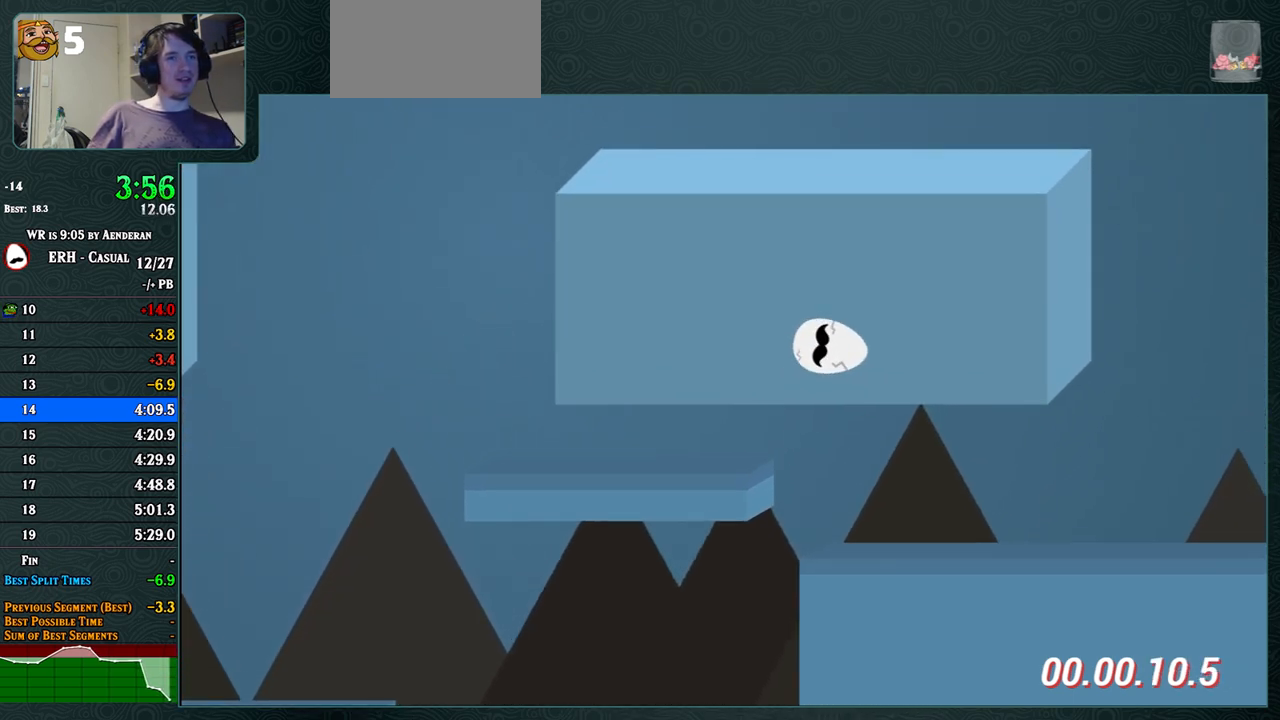
{"buttons": ["R1"], "left_stick": "center", "events": [[400, "R1", "down"]]}
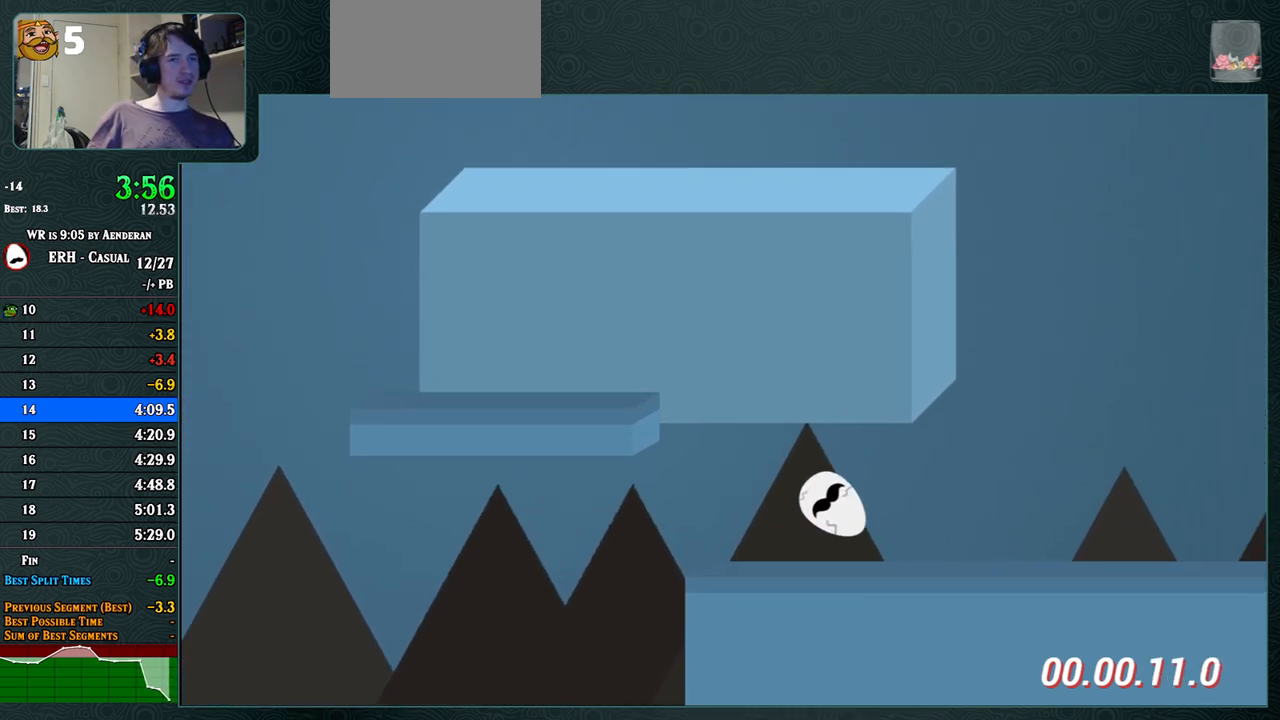
{"buttons": ["R1"], "left_stick": "center", "events": [[67, "R1", "up"], [450, "R1", "down"]]}
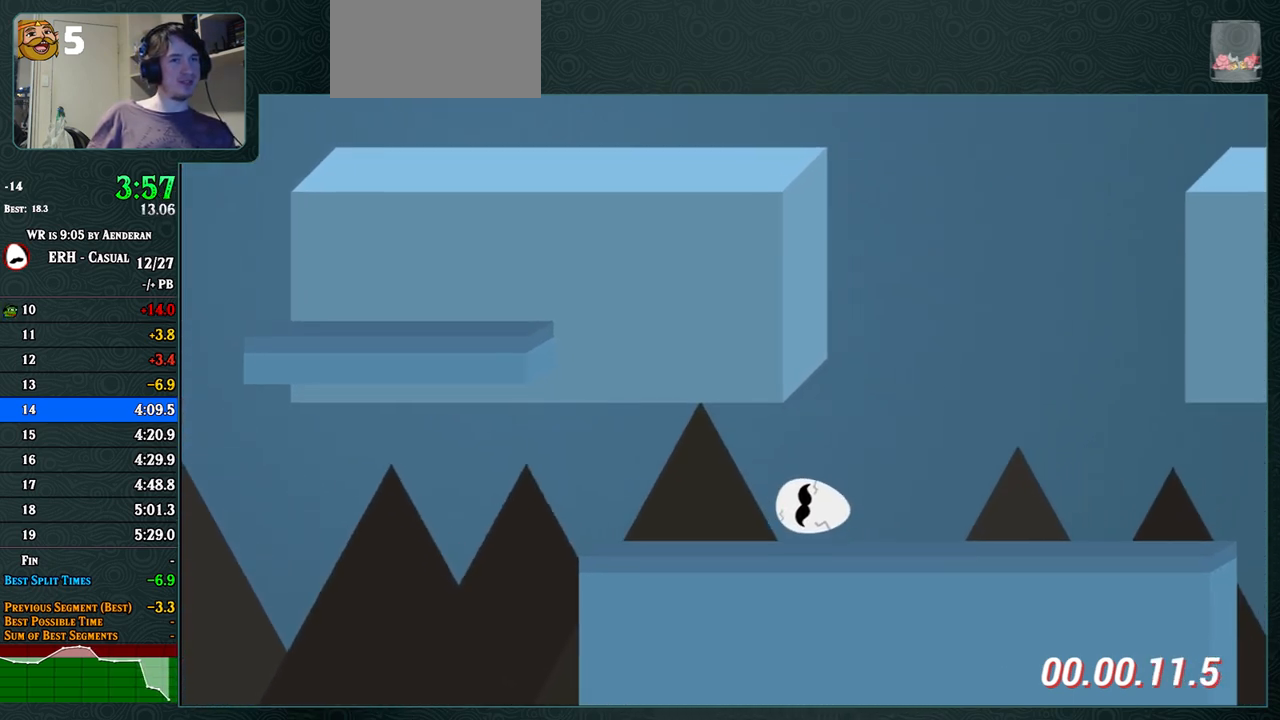
{"buttons": ["R1"], "left_stick": "center", "events": [[50, "R1", "up"], [400, "R1", "down"]]}
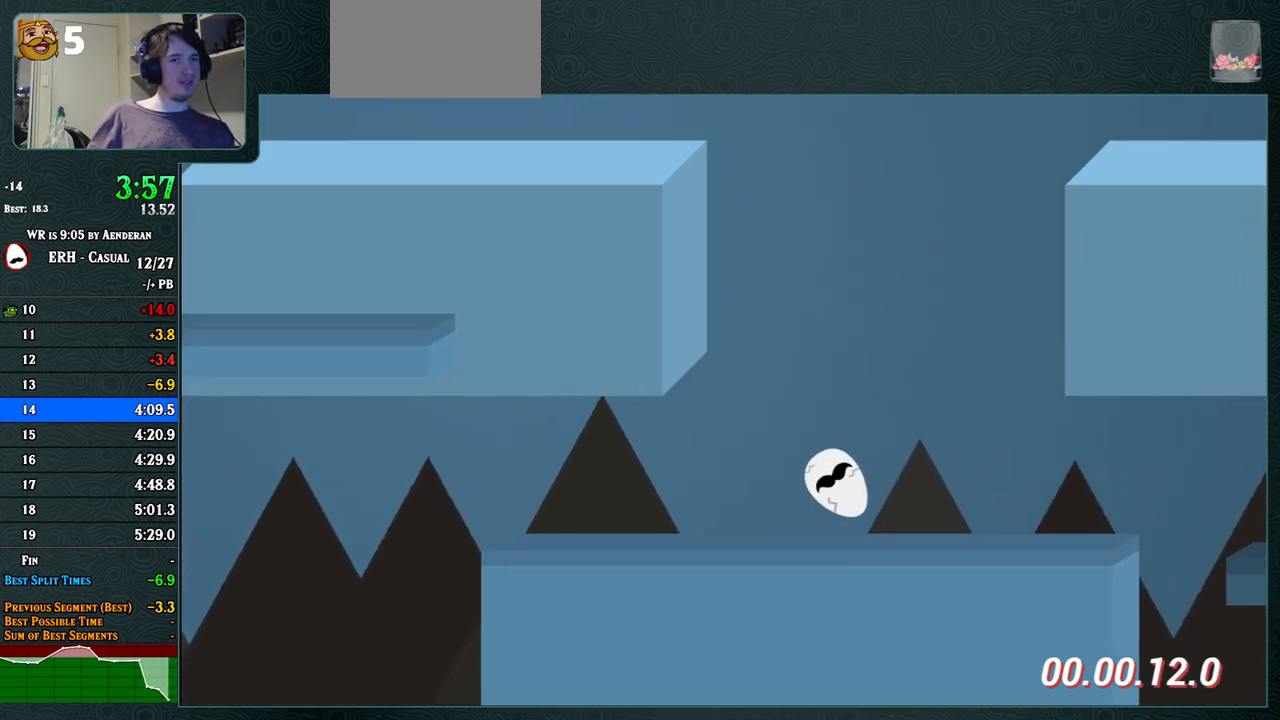
{"buttons": [], "left_stick": "center", "events": [[17, "R1", "up"]]}
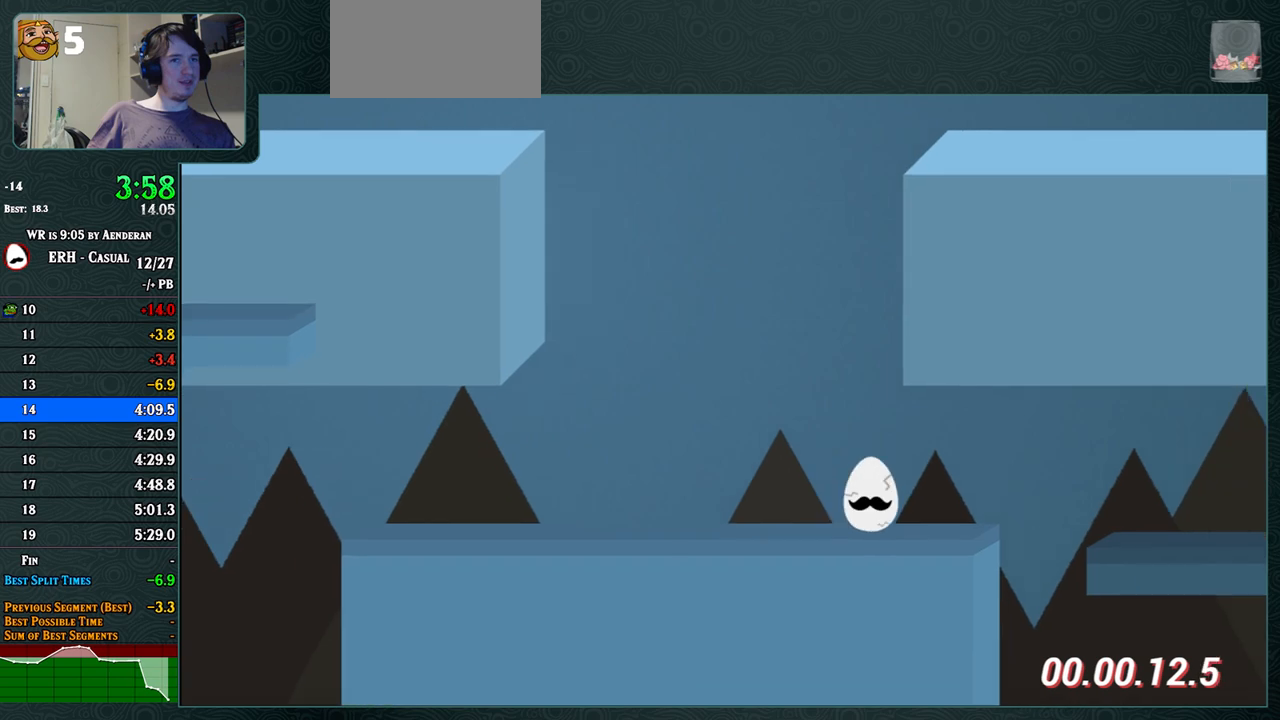
{"buttons": ["CROSS"], "left_stick": "center", "events": [[83, "CROSS", "down"], [200, "R1", "down"], [317, "R1", "up"]]}
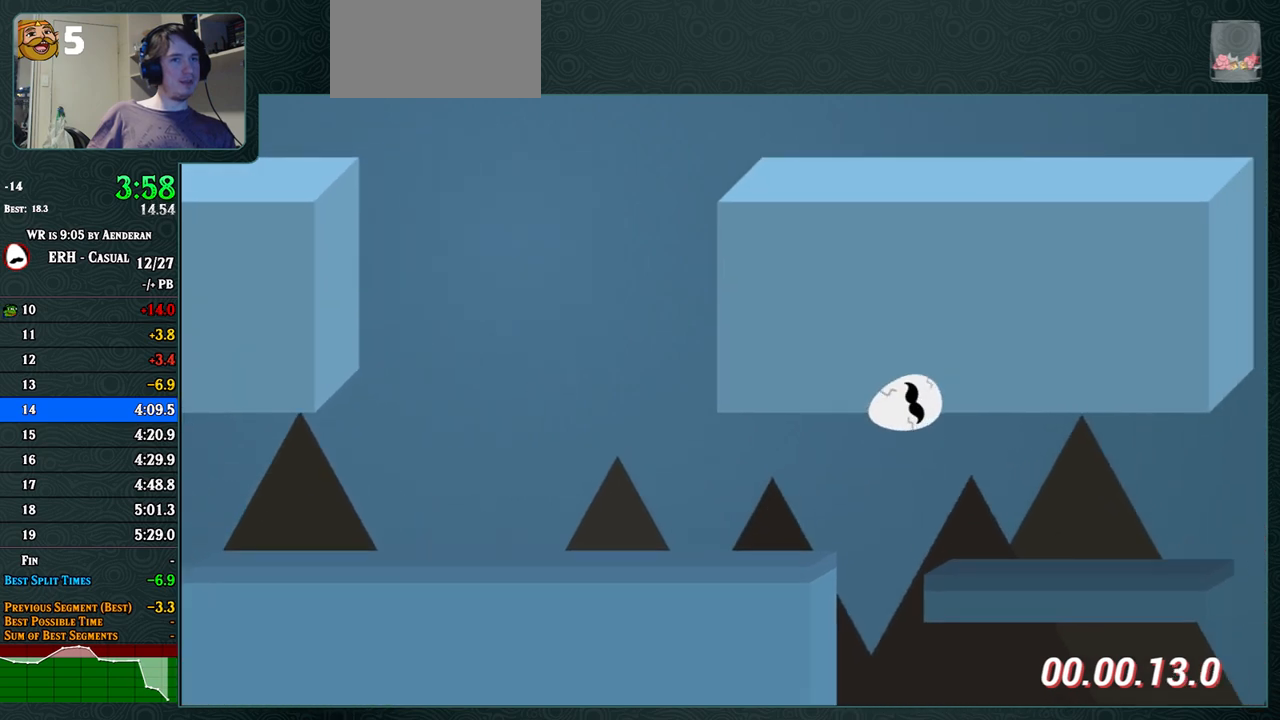
{"buttons": [], "left_stick": "center", "events": [[233, "CROSS", "up"]]}
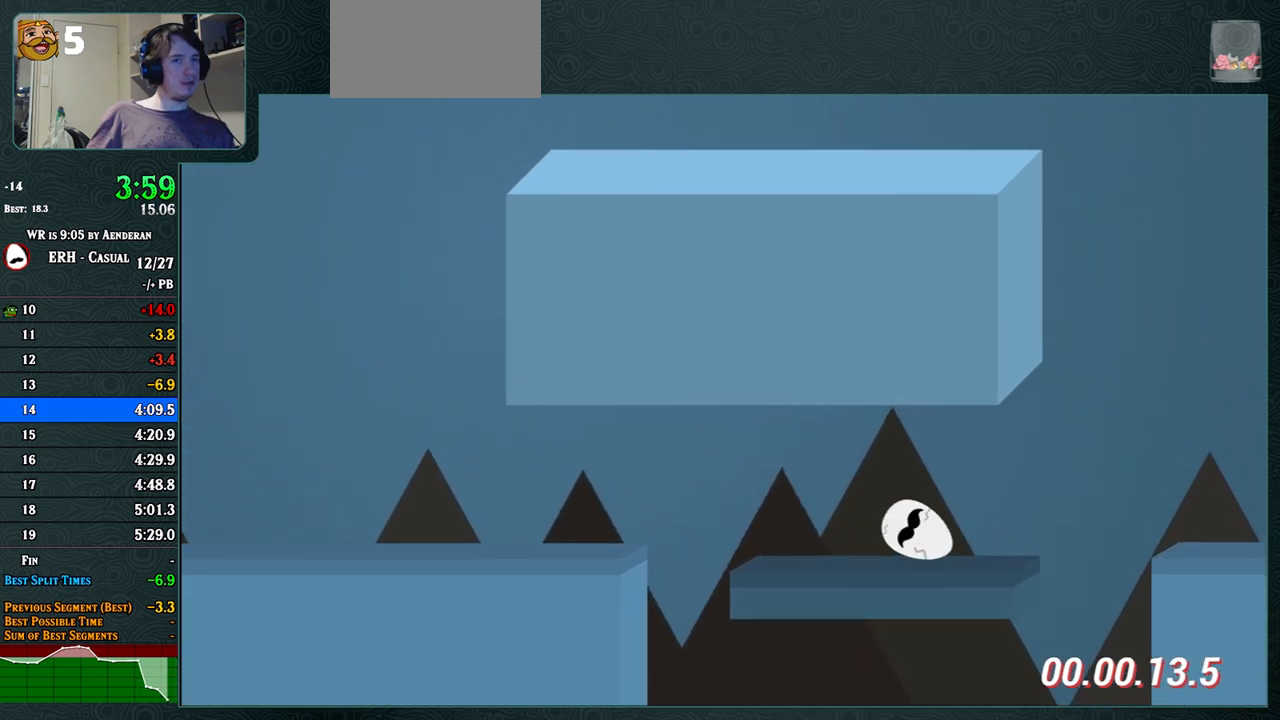
{"buttons": ["CROSS"], "left_stick": "center", "events": [[50, "CROSS", "down"], [150, "R1", "down"], [283, "R1", "up"]]}
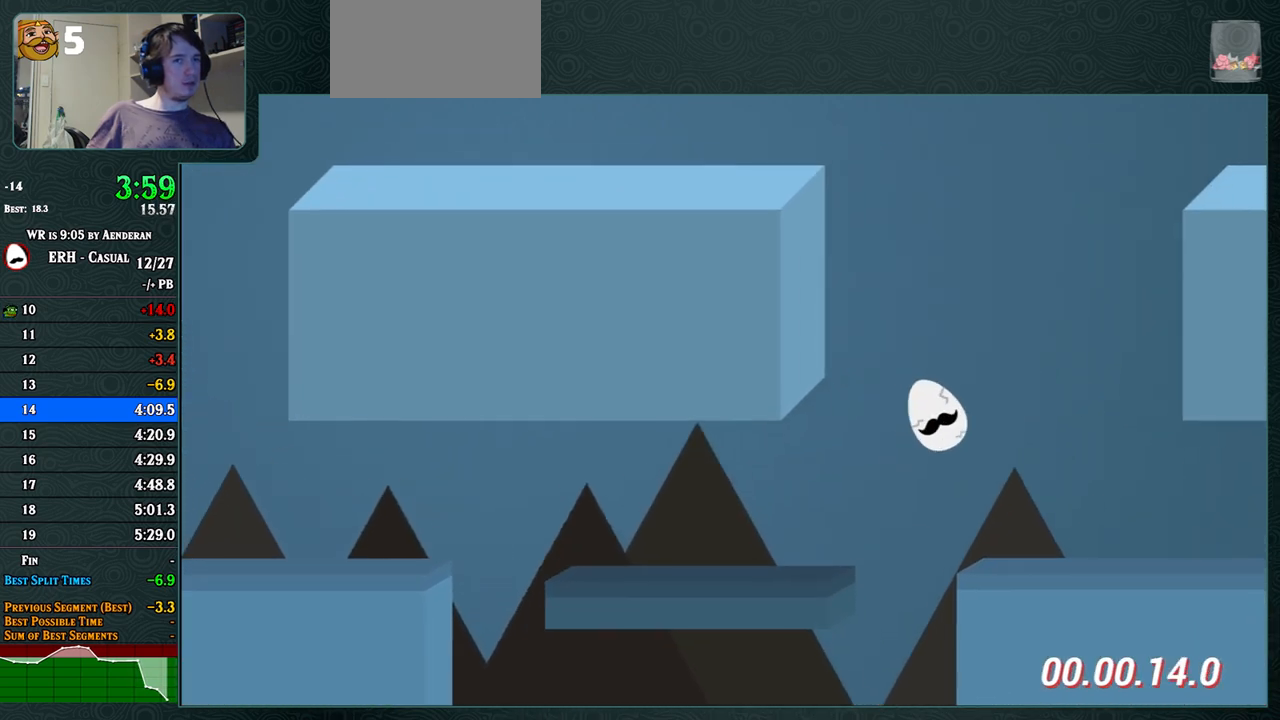
{"buttons": [], "left_stick": "center", "events": [[50, "CROSS", "up"]]}
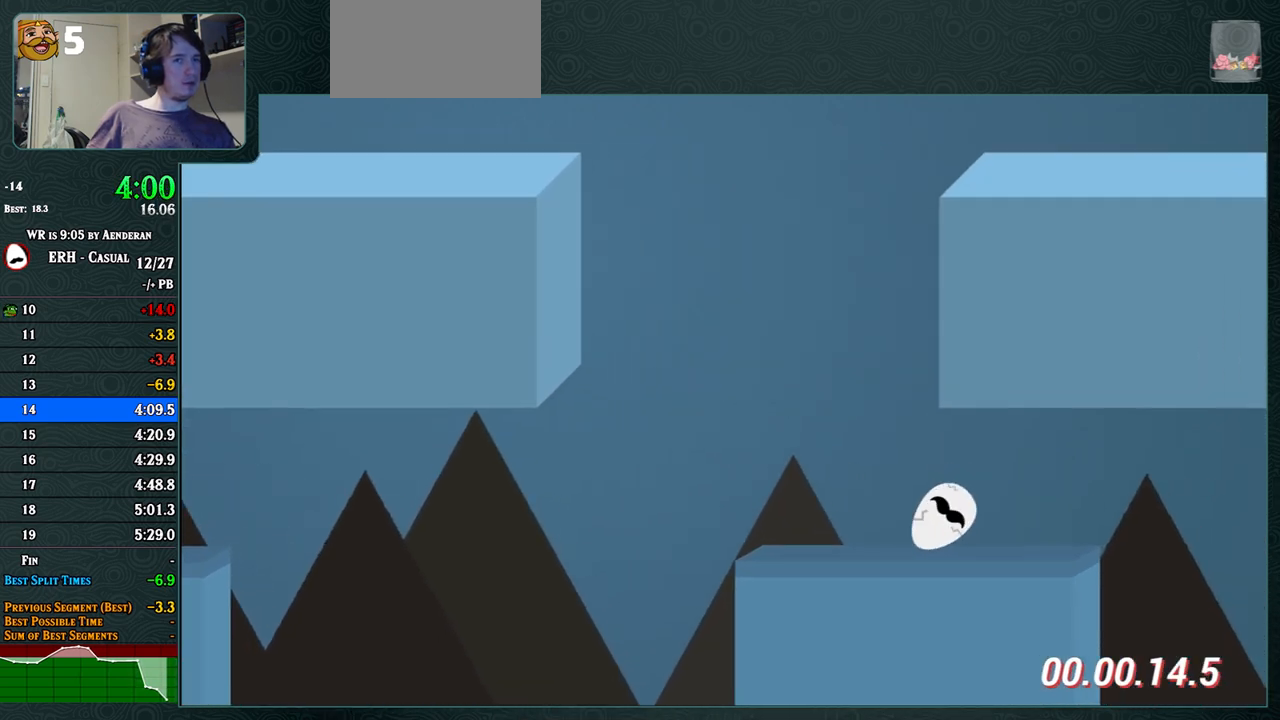
{"buttons": ["CROSS"], "left_stick": "center", "events": [[217, "CROSS", "down"], [333, "R1", "down"], [450, "R1", "up"]]}
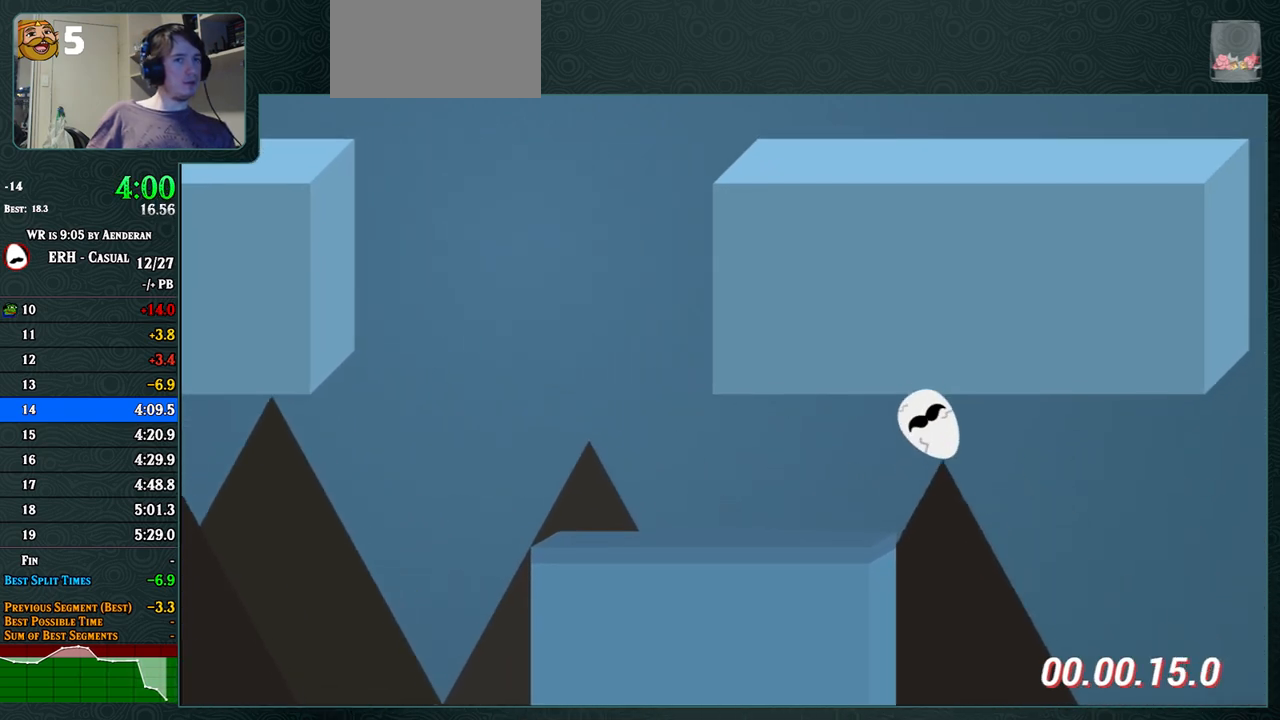
{"buttons": ["CROSS"], "left_stick": "center", "events": []}
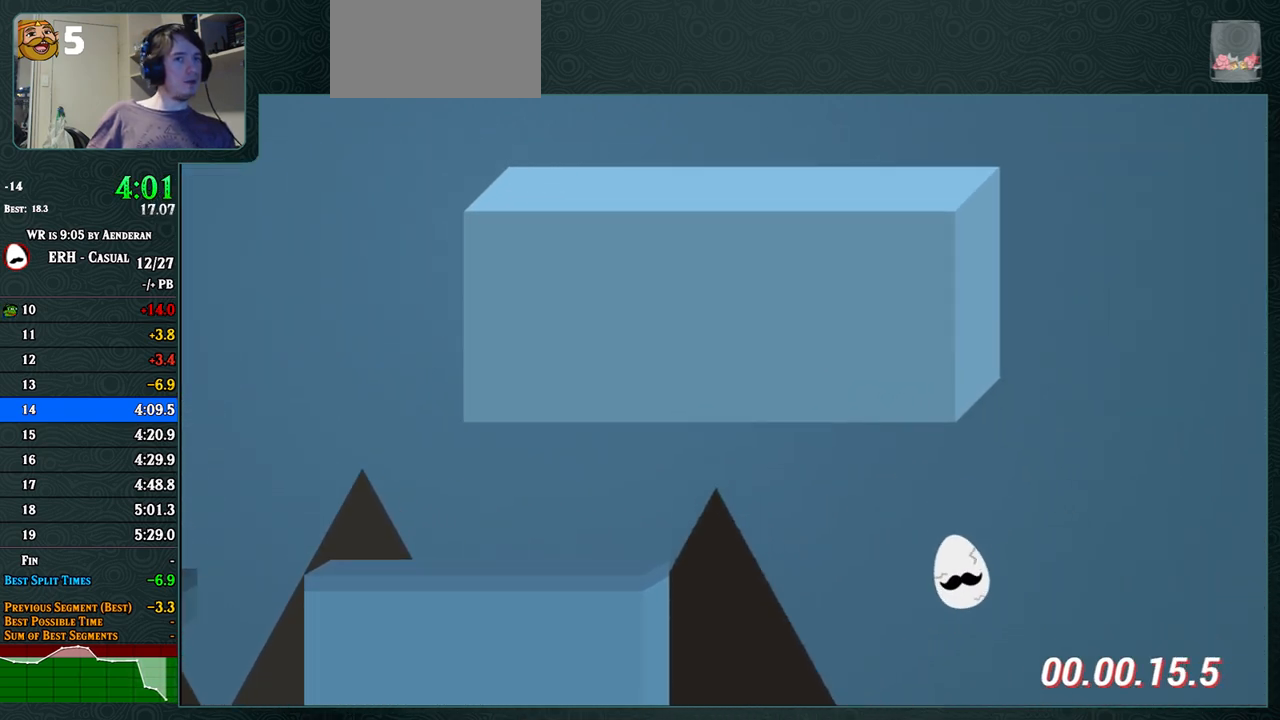
{"buttons": ["CROSS", "R1"], "left_stick": "center", "events": [[50, "CROSS", "up"], [383, "CROSS", "down"], [467, "R1", "down"]]}
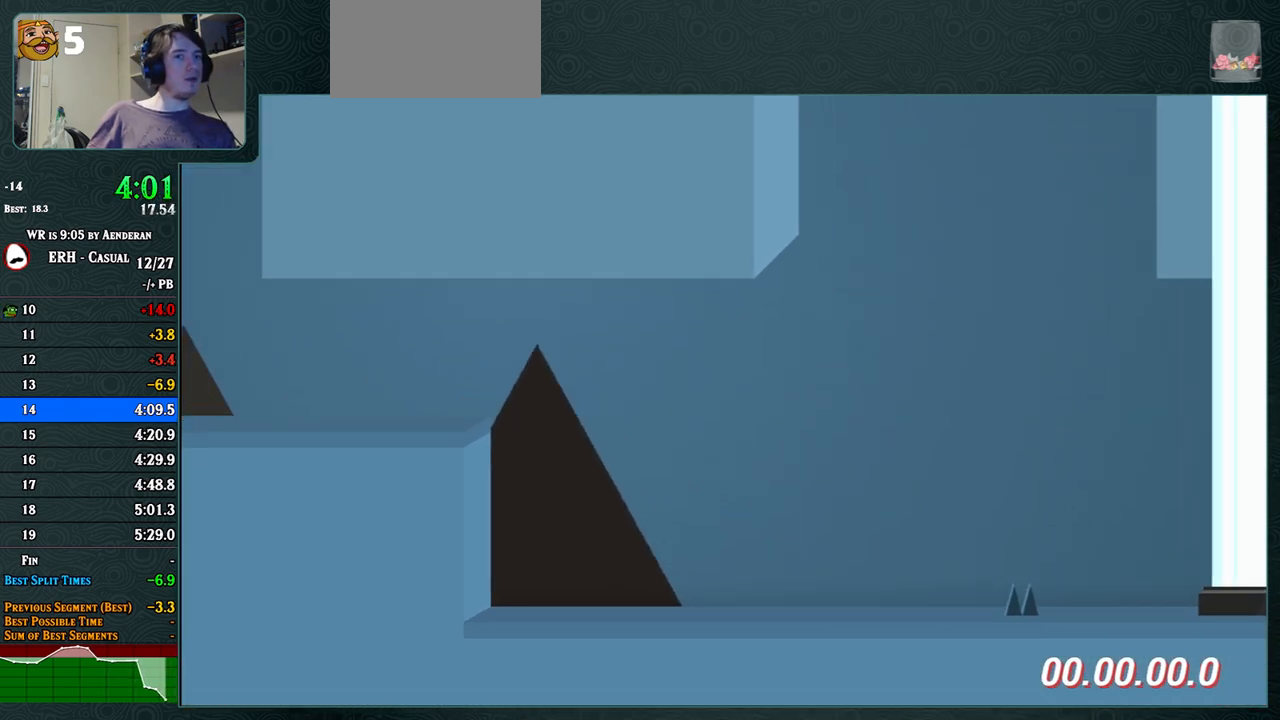
{"buttons": [], "left_stick": "center", "events": [[83, "R1", "up"], [317, "CROSS", "up"]]}
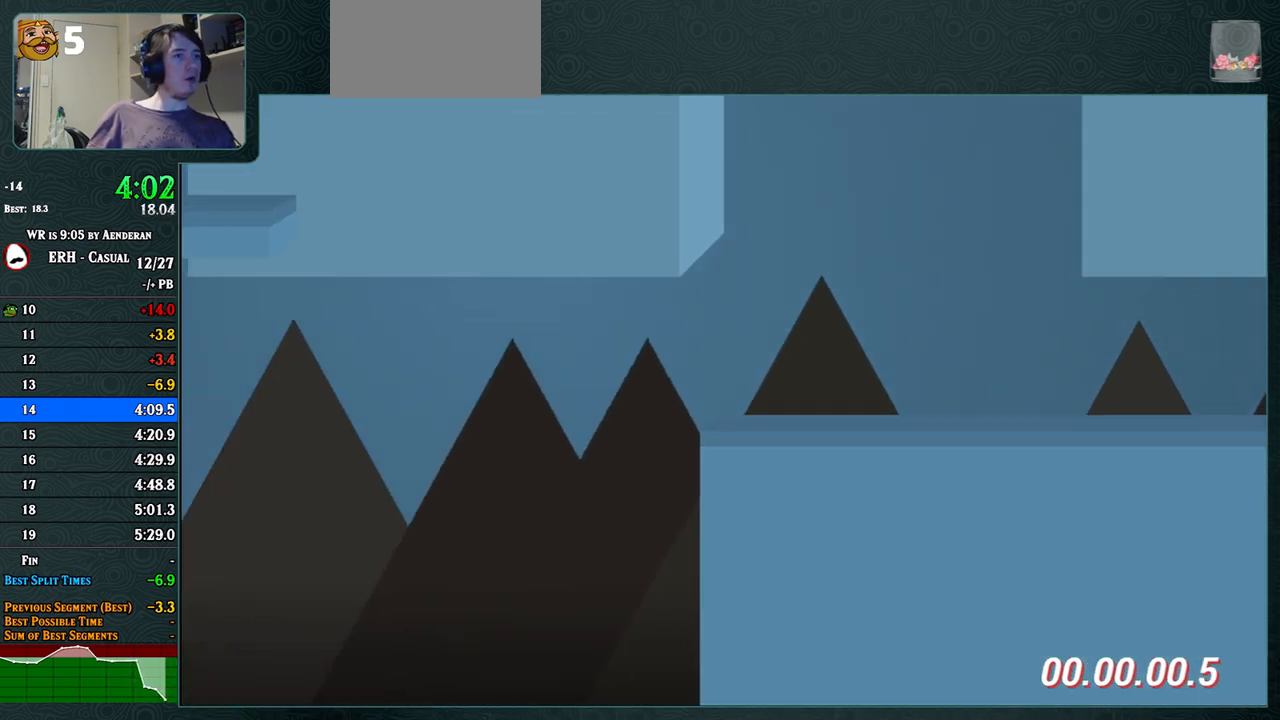
{"buttons": [], "left_stick": "center", "events": [[17, "R1", "down"], [200, "R1", "up"]]}
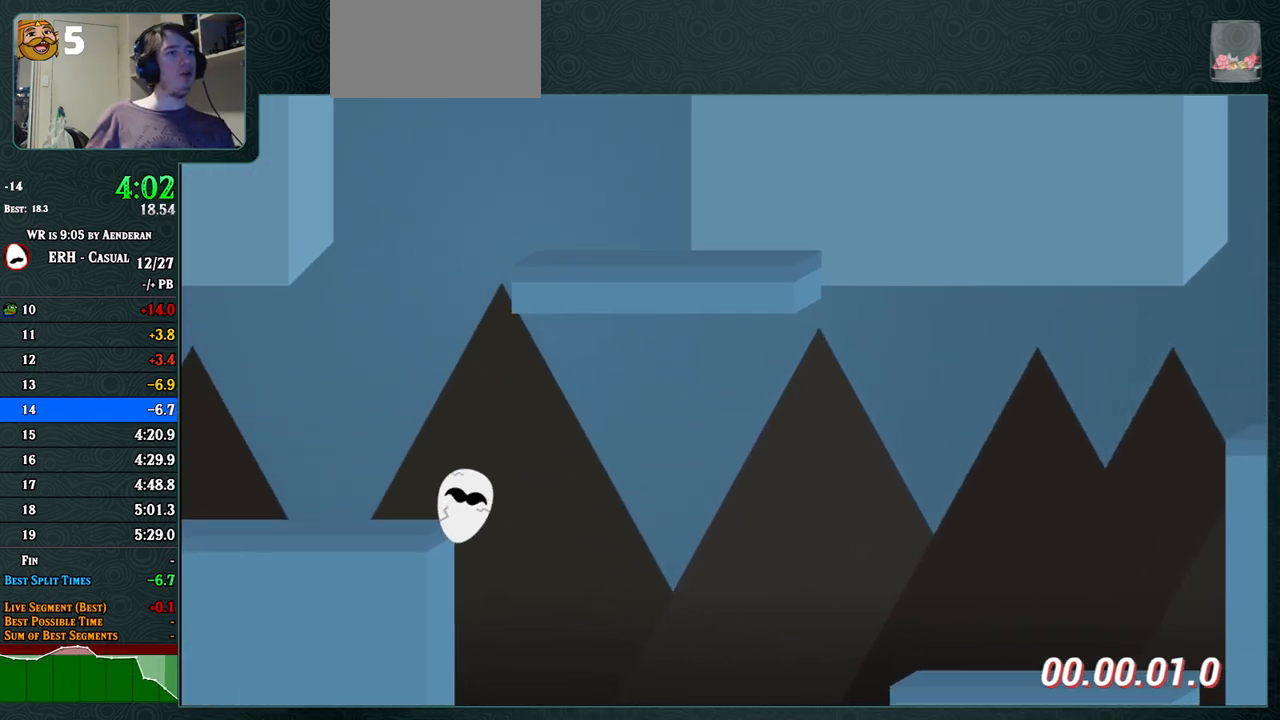
{"buttons": [], "left_stick": "center", "events": [[133, "R1", "down"], [300, "R1", "up"]]}
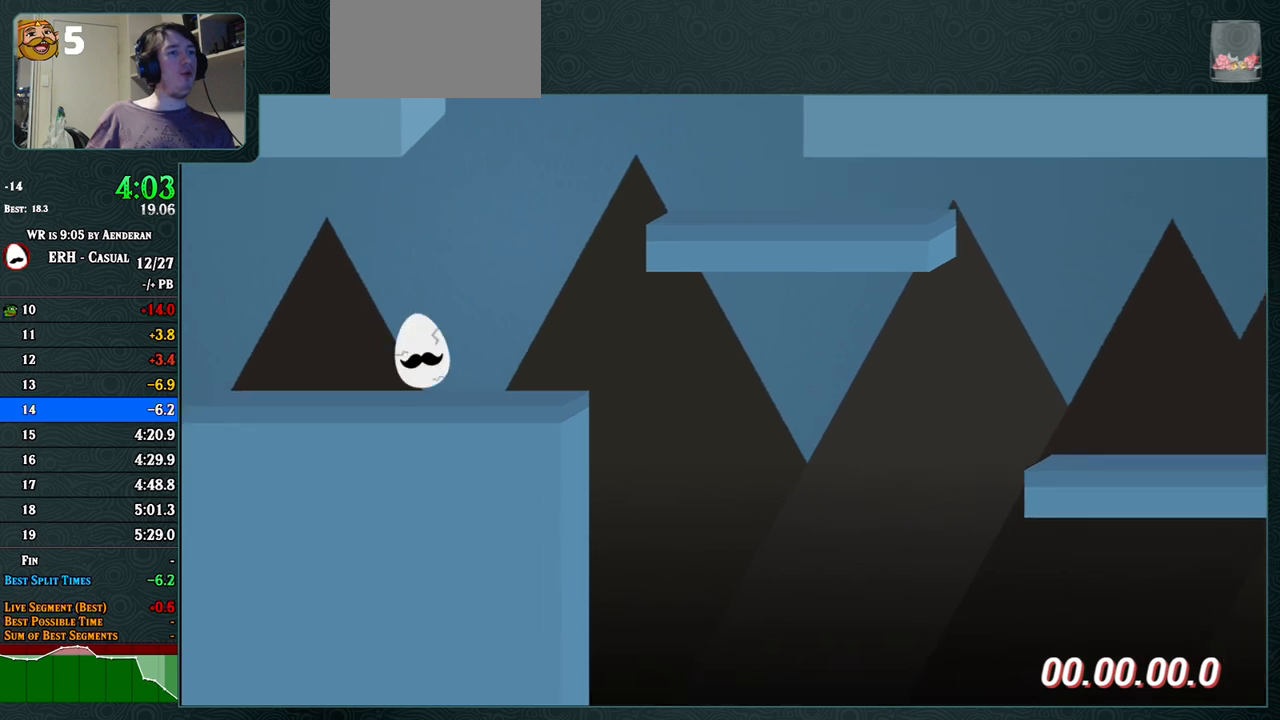
{"buttons": [], "left_stick": "center", "events": [[250, "R1", "down"], [400, "R1", "up"]]}
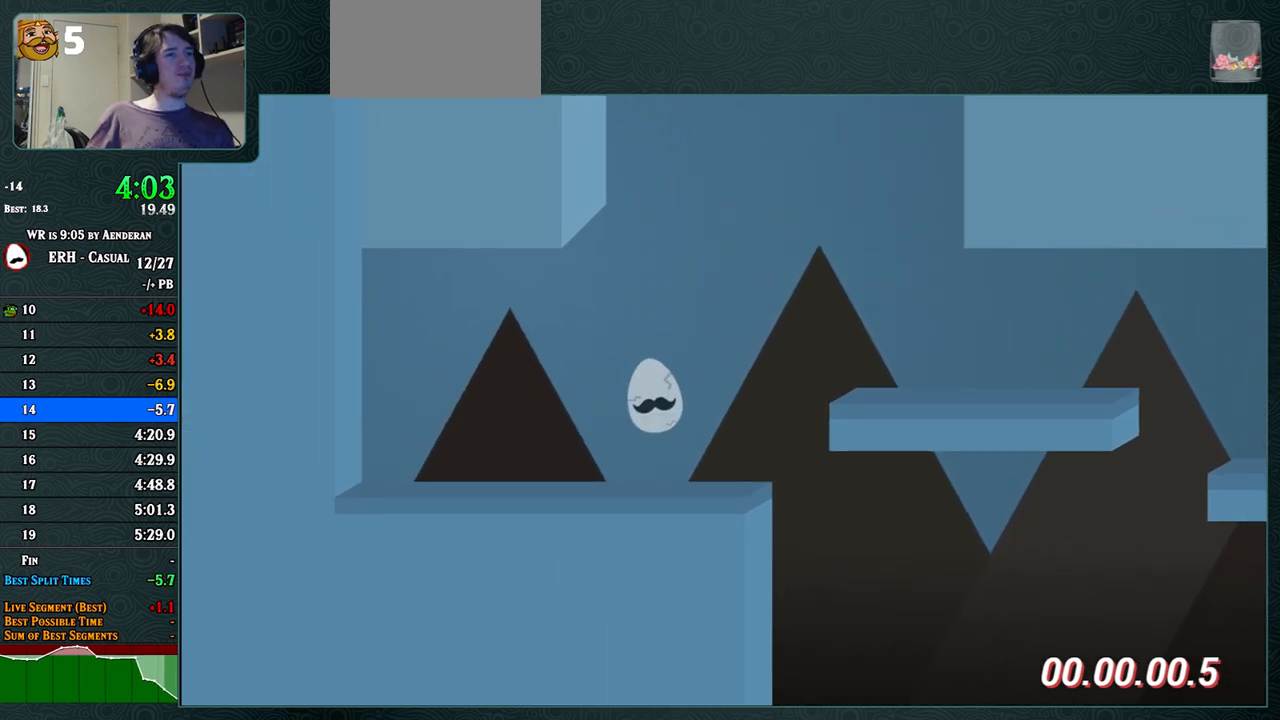
{"buttons": ["CROSS"], "left_stick": "center", "events": [[133, "CROSS", "down"], [267, "R1", "down"], [383, "R1", "up"]]}
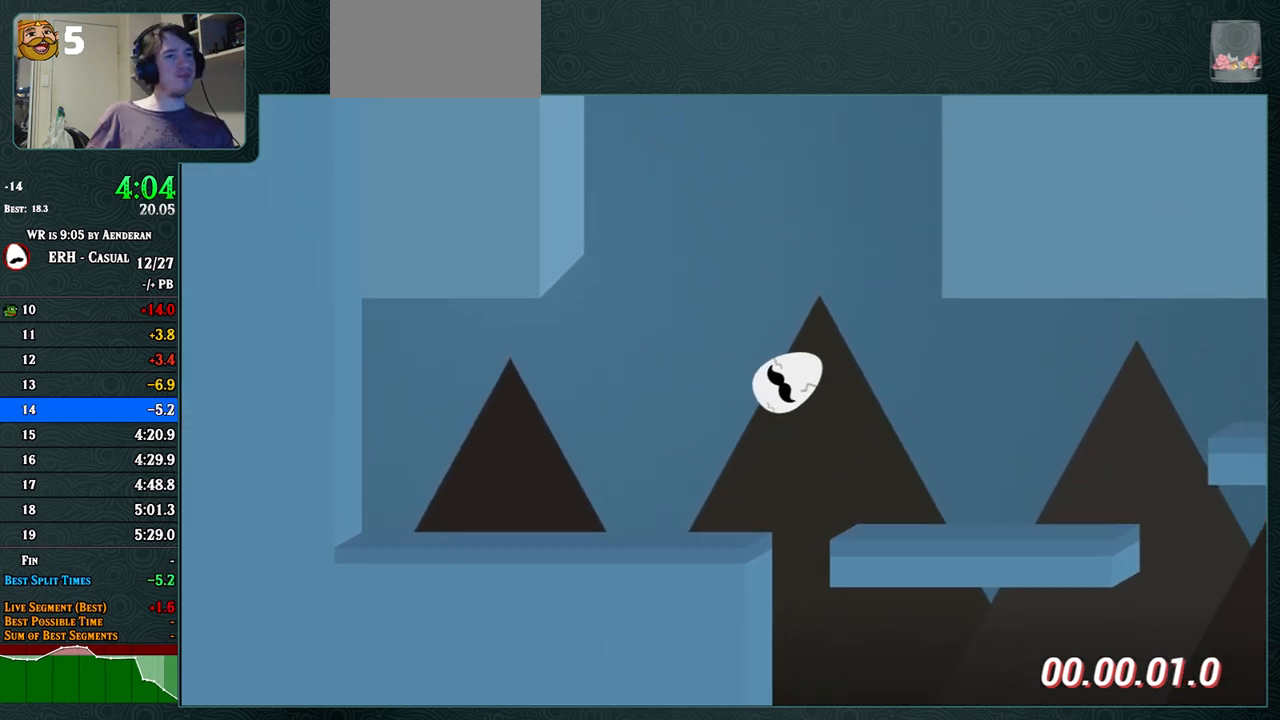
{"buttons": [], "left_stick": "center", "events": [[83, "CROSS", "up"]]}